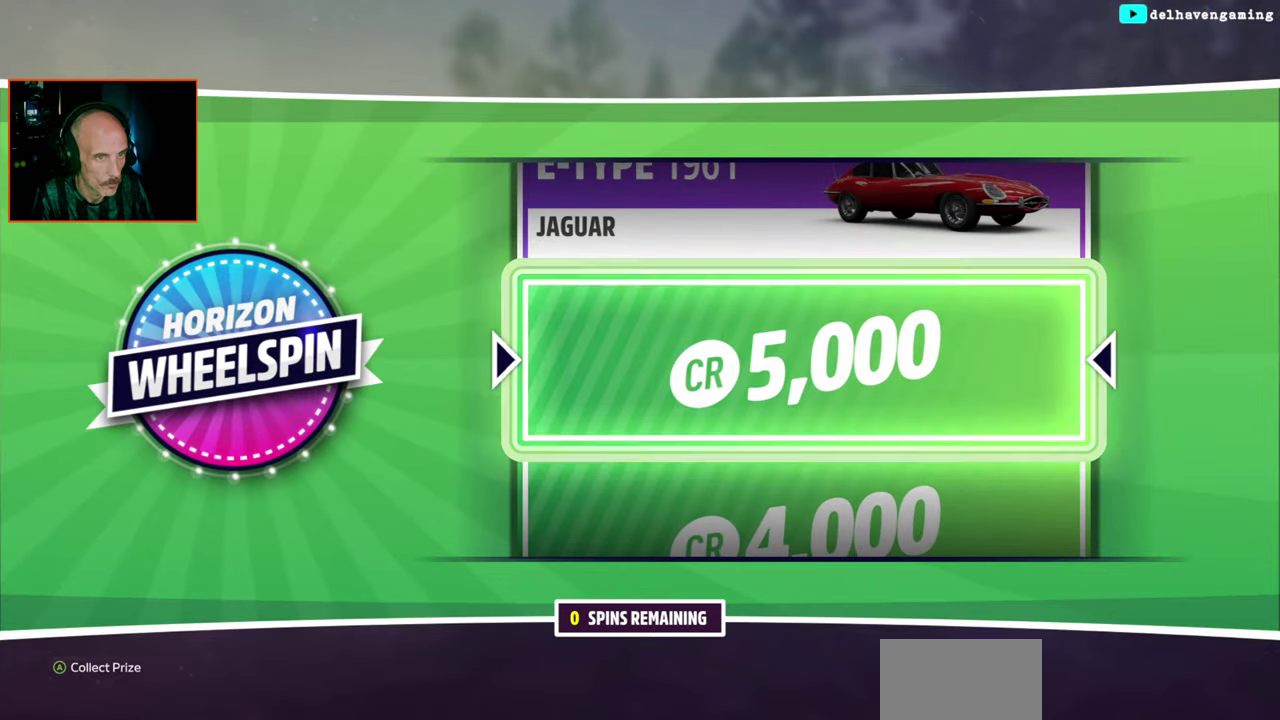
Gameplay with a controller (PlayStation layout); each line is a JSON object with the inputs held at the frame after it. "events" lists button and stick changes between this image and that frame as [ms after this image, input, new state], when the widget could be followed in between. Not read: L2.
{"buttons": ["CROSS"], "left_stick": "center", "right_stick": "center", "events": [[50, "CIRCLE", "down"], [100, "CIRCLE", "up"], [467, "CROSS", "down"]]}
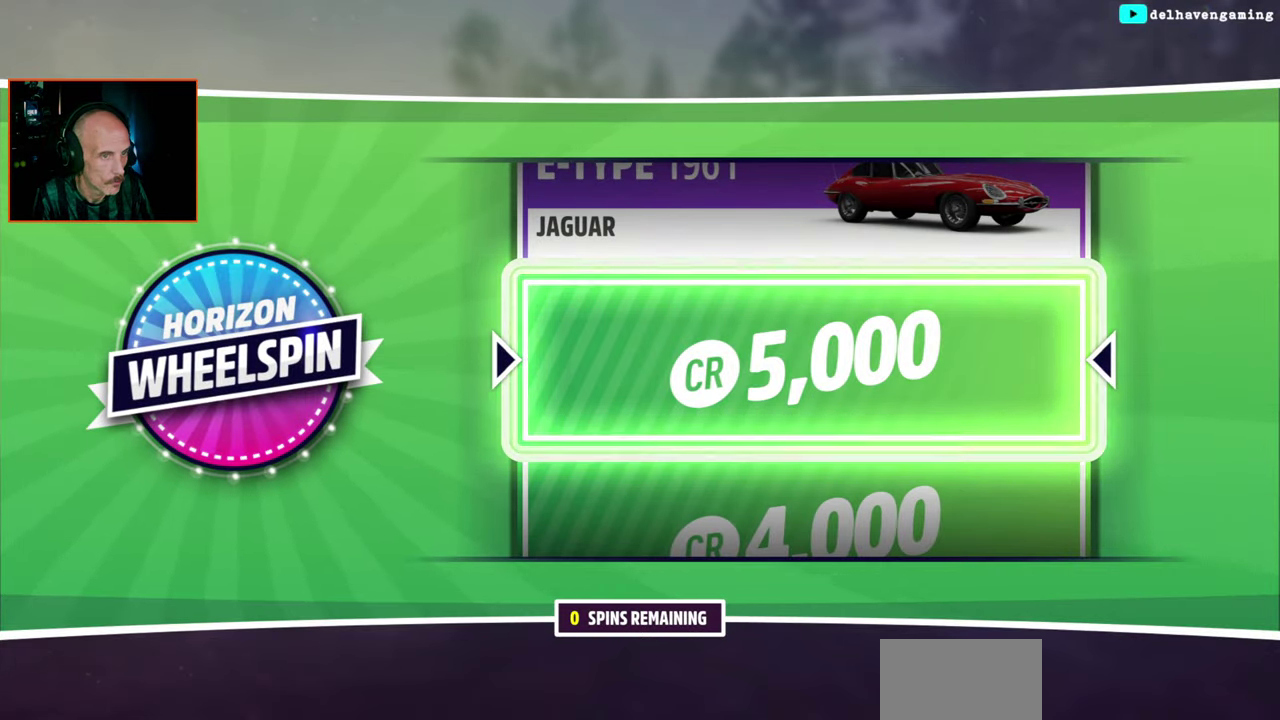
{"buttons": [], "left_stick": "center", "right_stick": "center", "events": [[33, "CROSS", "up"]]}
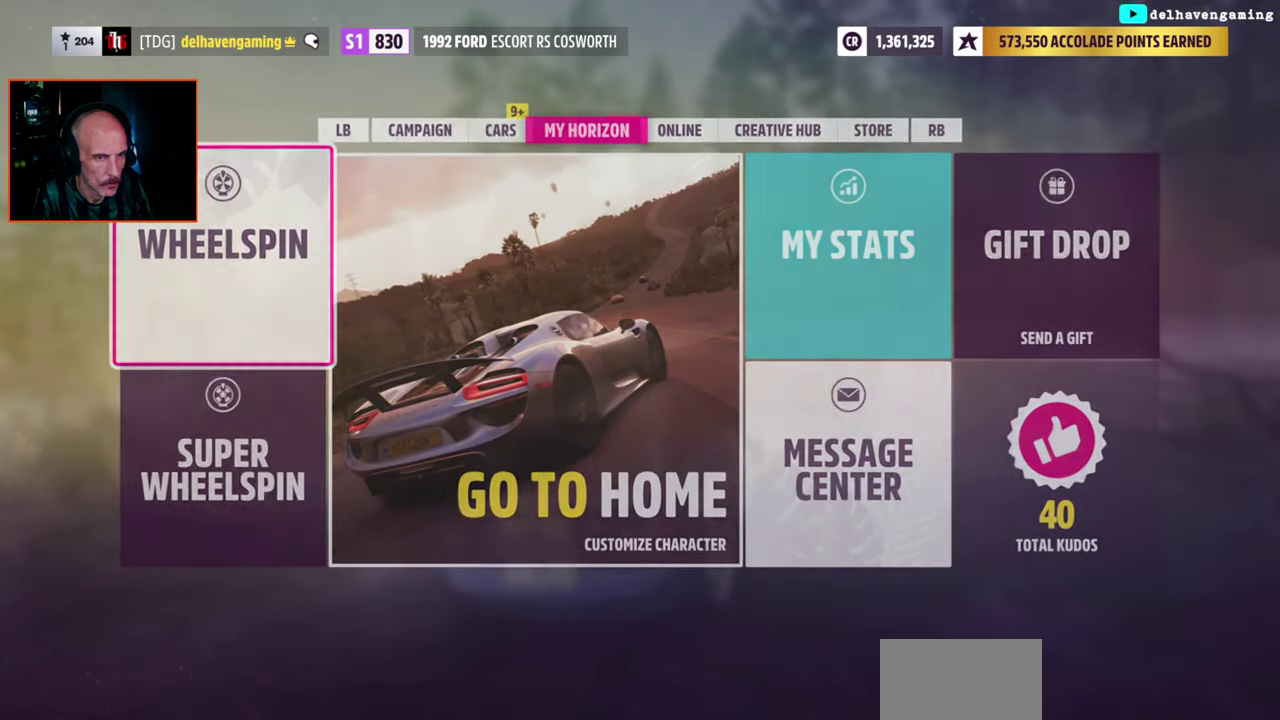
{"buttons": [], "left_stick": "center", "right_stick": "center", "events": []}
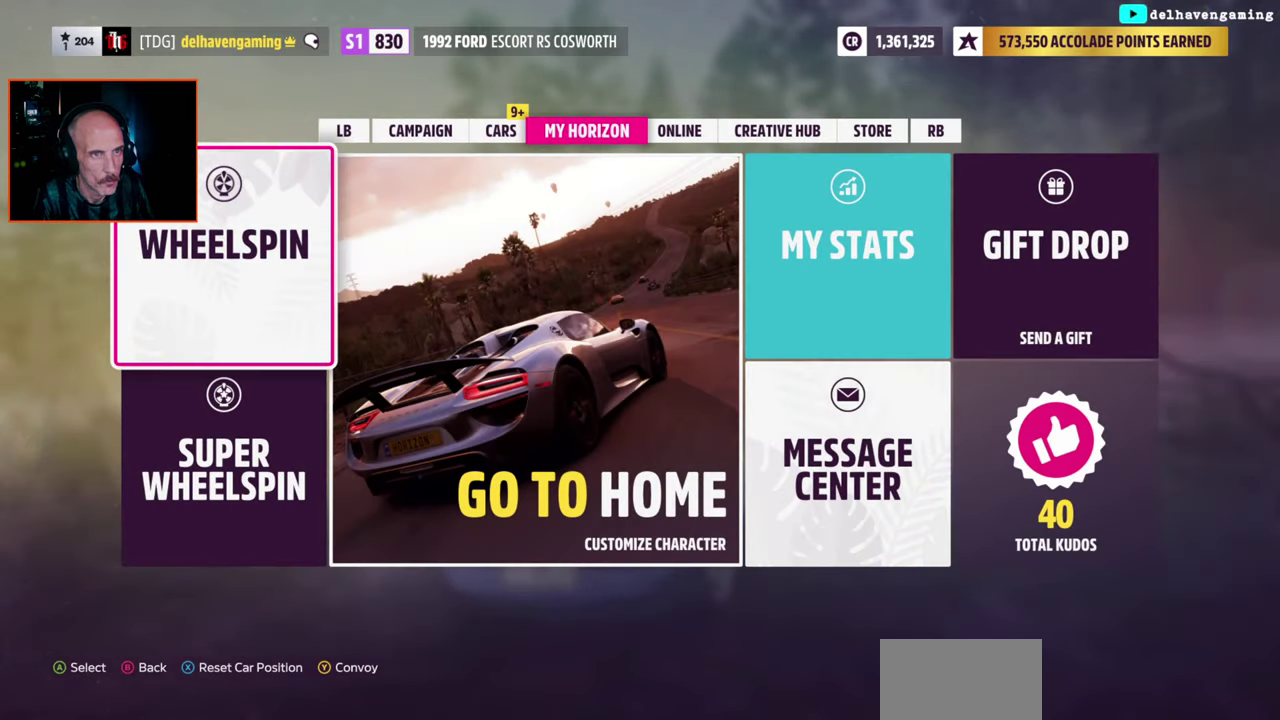
{"buttons": [], "left_stick": "center", "right_stick": "center", "events": []}
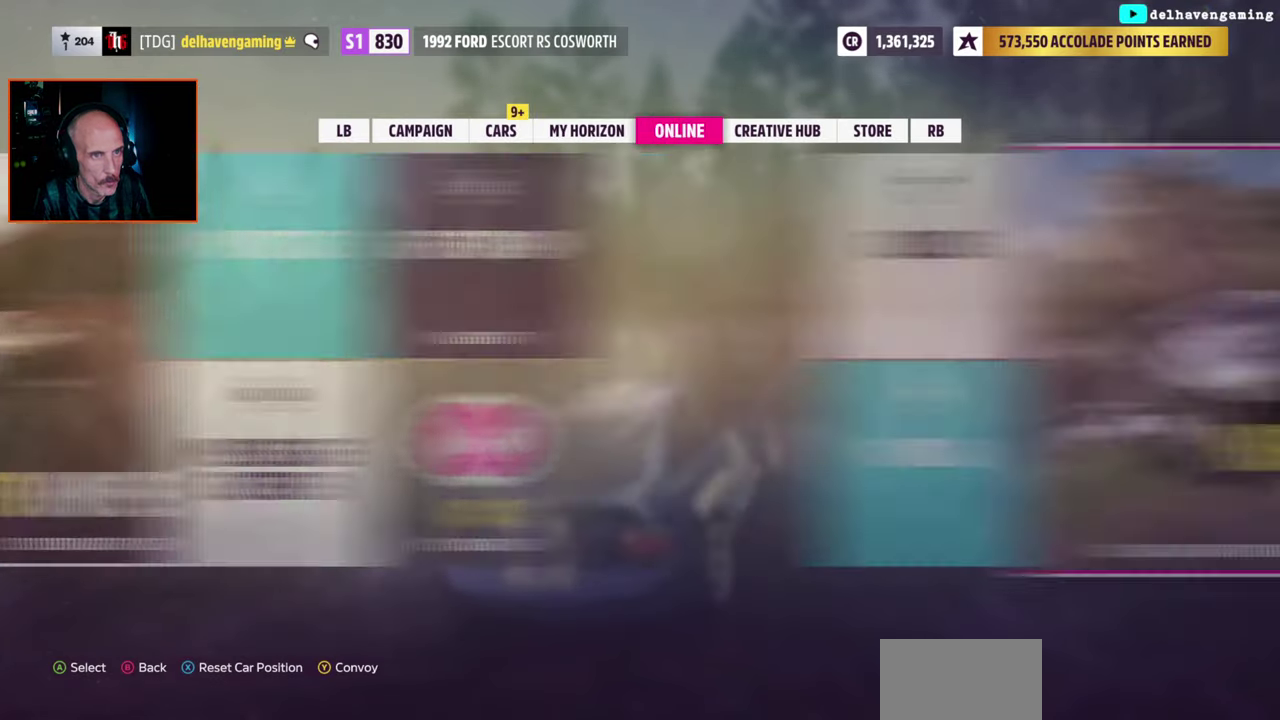
{"buttons": [], "left_stick": "center", "right_stick": "center", "events": []}
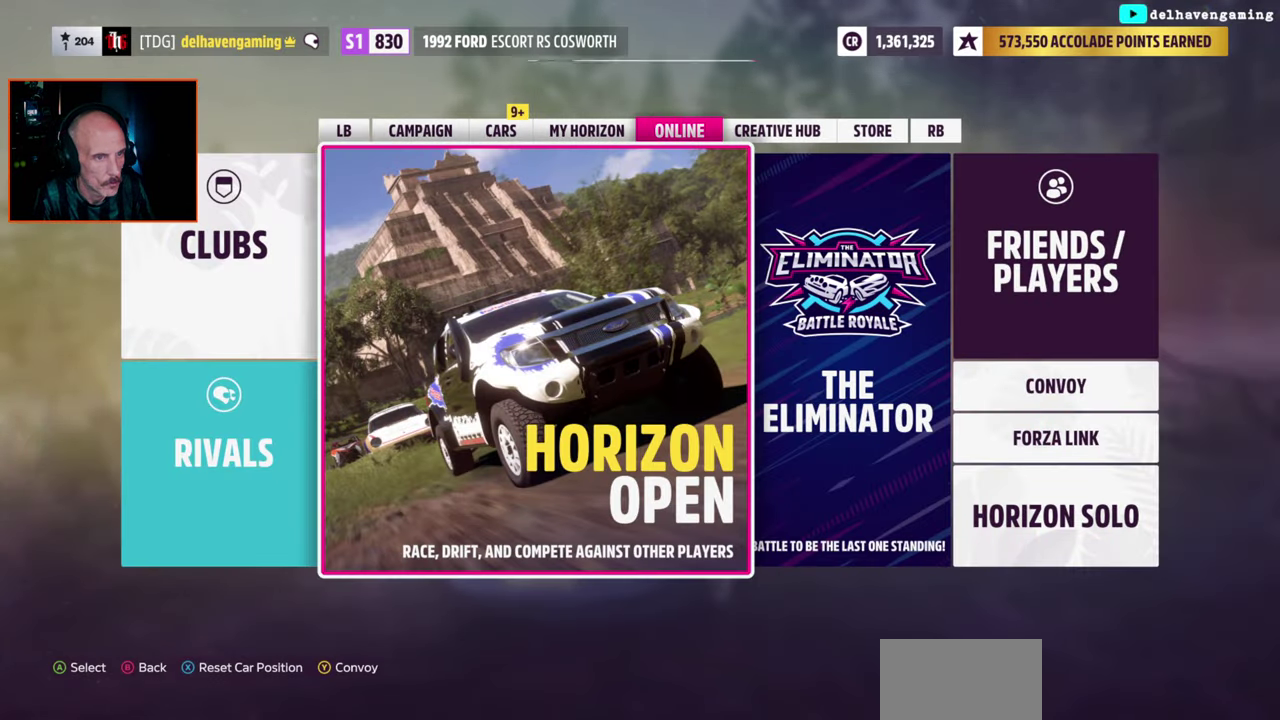
{"buttons": [], "left_stick": "center", "right_stick": "center", "events": []}
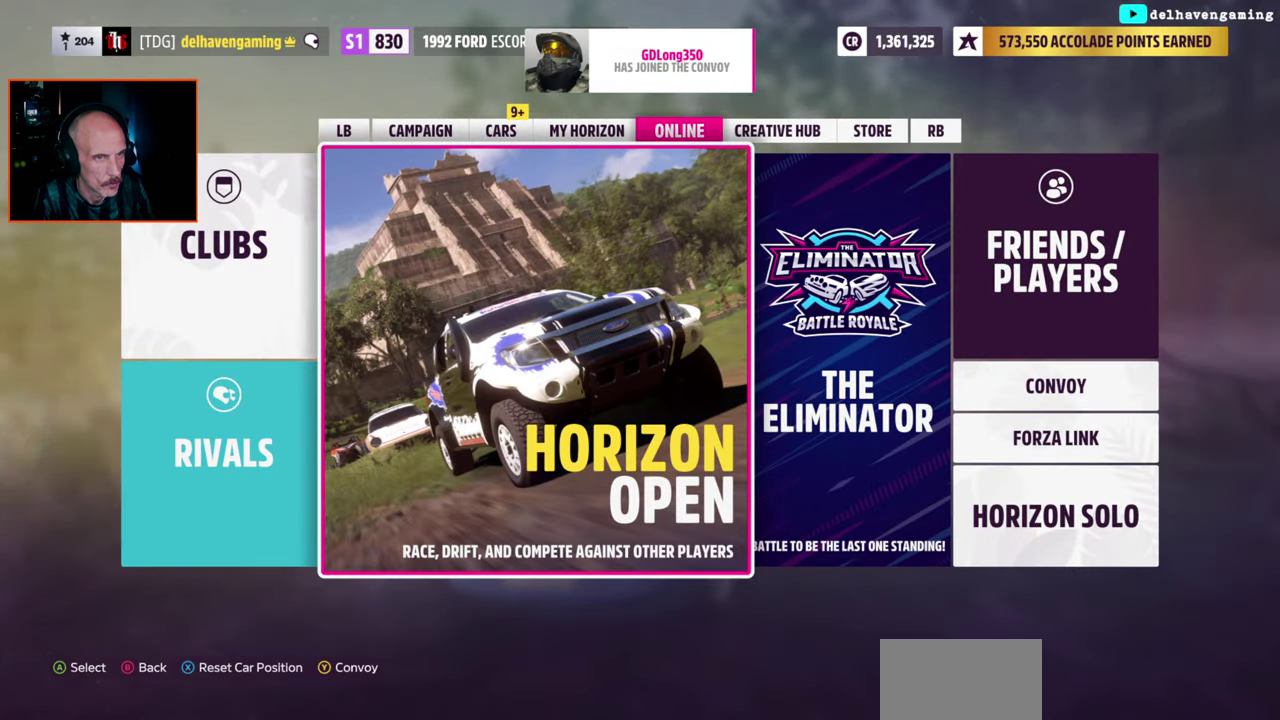
{"buttons": [], "left_stick": "center", "right_stick": "center", "events": []}
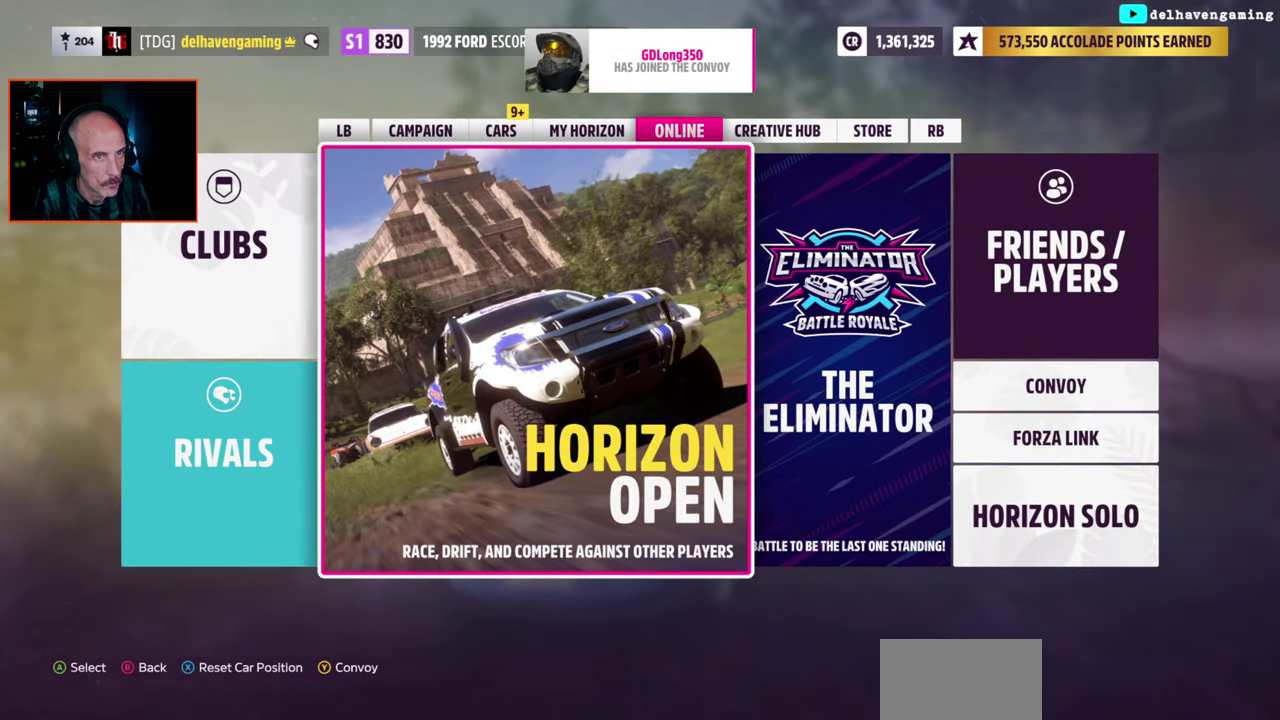
{"buttons": ["CROSS"], "left_stick": "center", "right_stick": "center", "events": [[467, "CROSS", "down"]]}
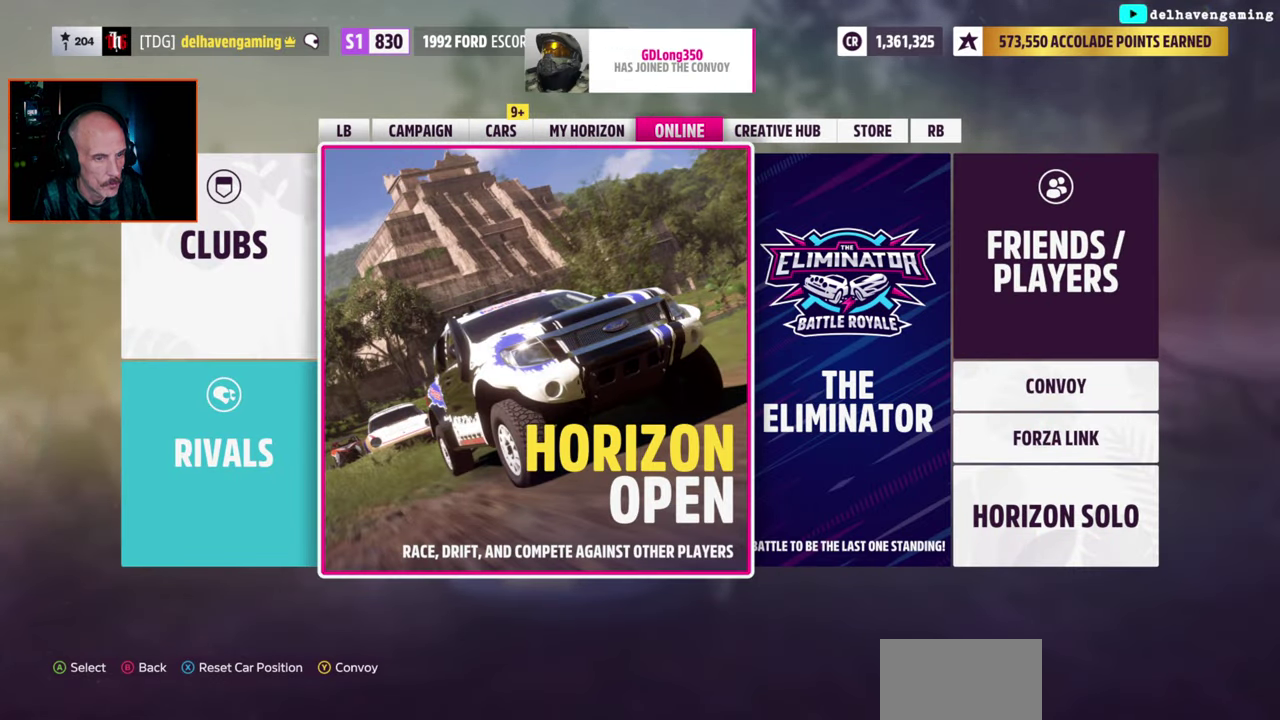
{"buttons": [], "left_stick": "center", "right_stick": "center", "events": [[50, "CROSS", "up"]]}
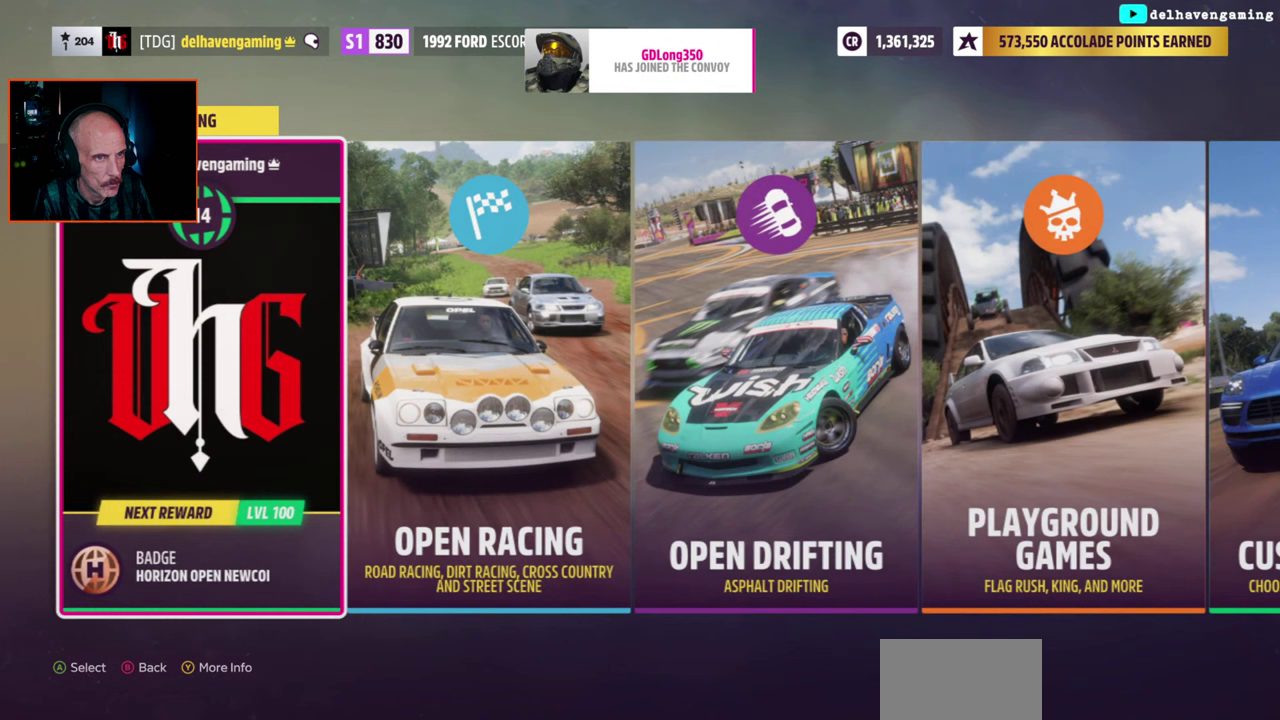
{"buttons": [], "left_stick": "center", "right_stick": "center", "events": []}
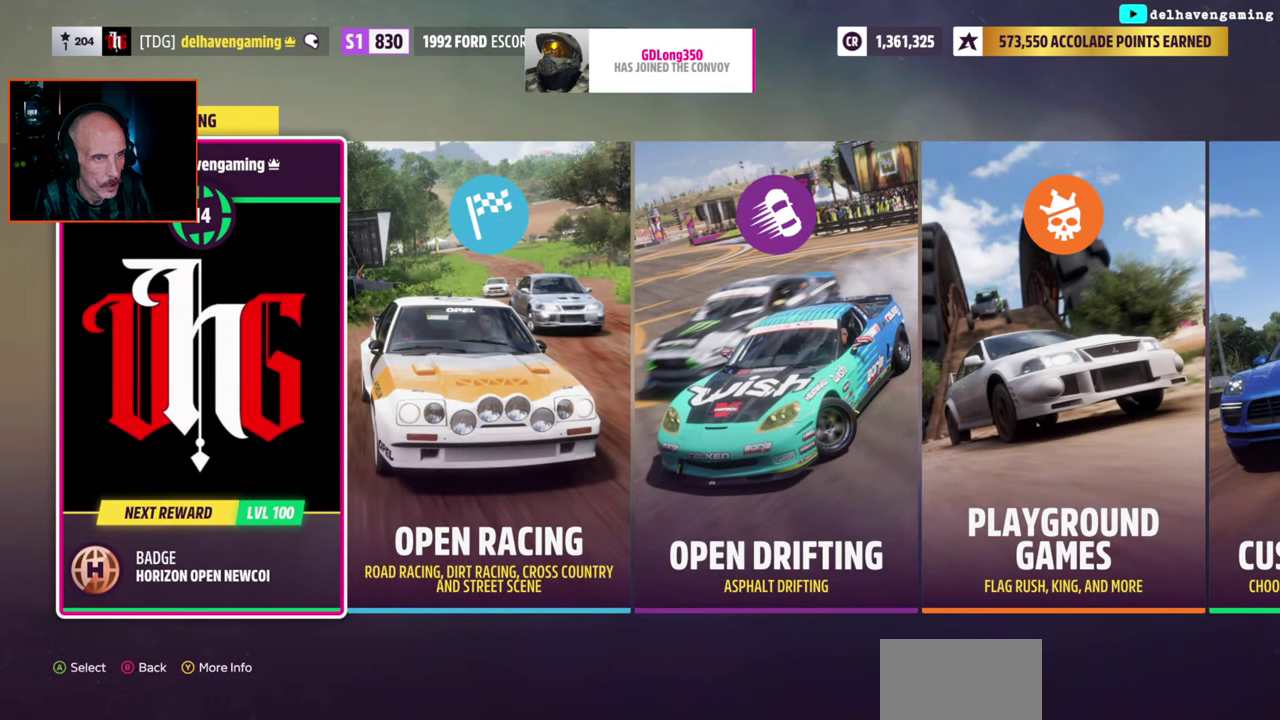
{"buttons": [], "left_stick": "center", "right_stick": "center", "events": []}
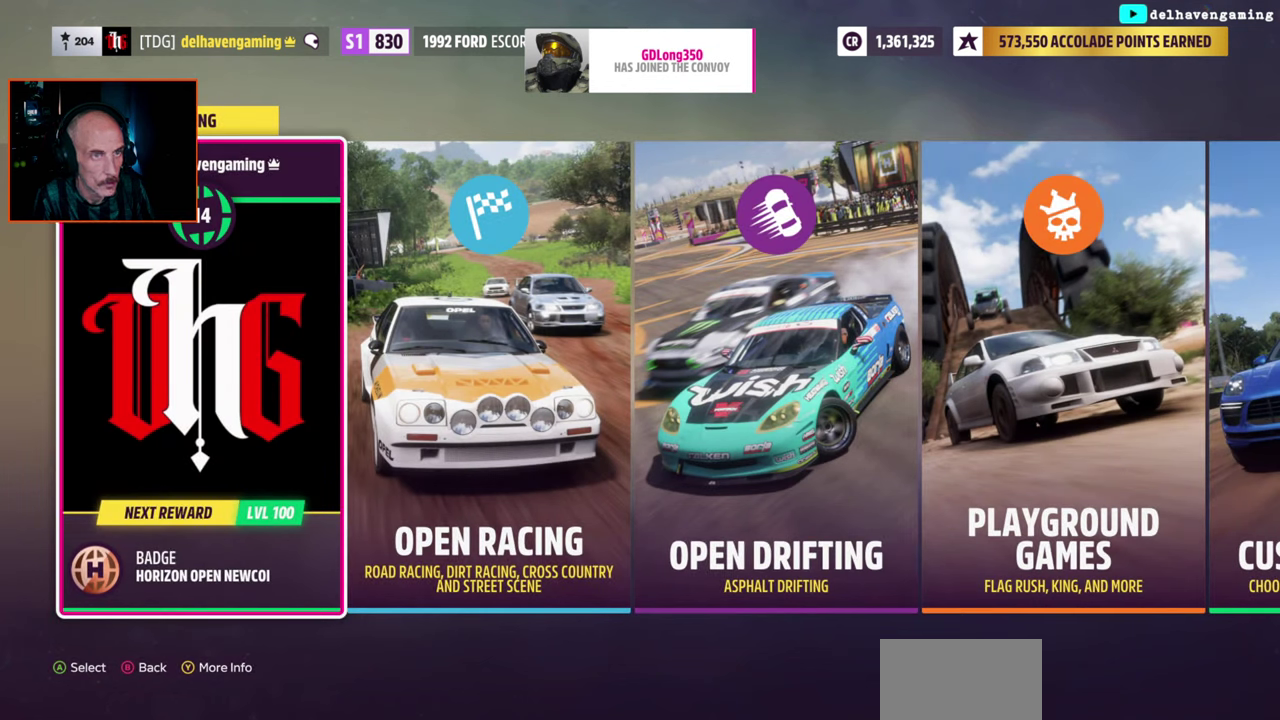
{"buttons": [], "left_stick": "center", "right_stick": "center", "events": []}
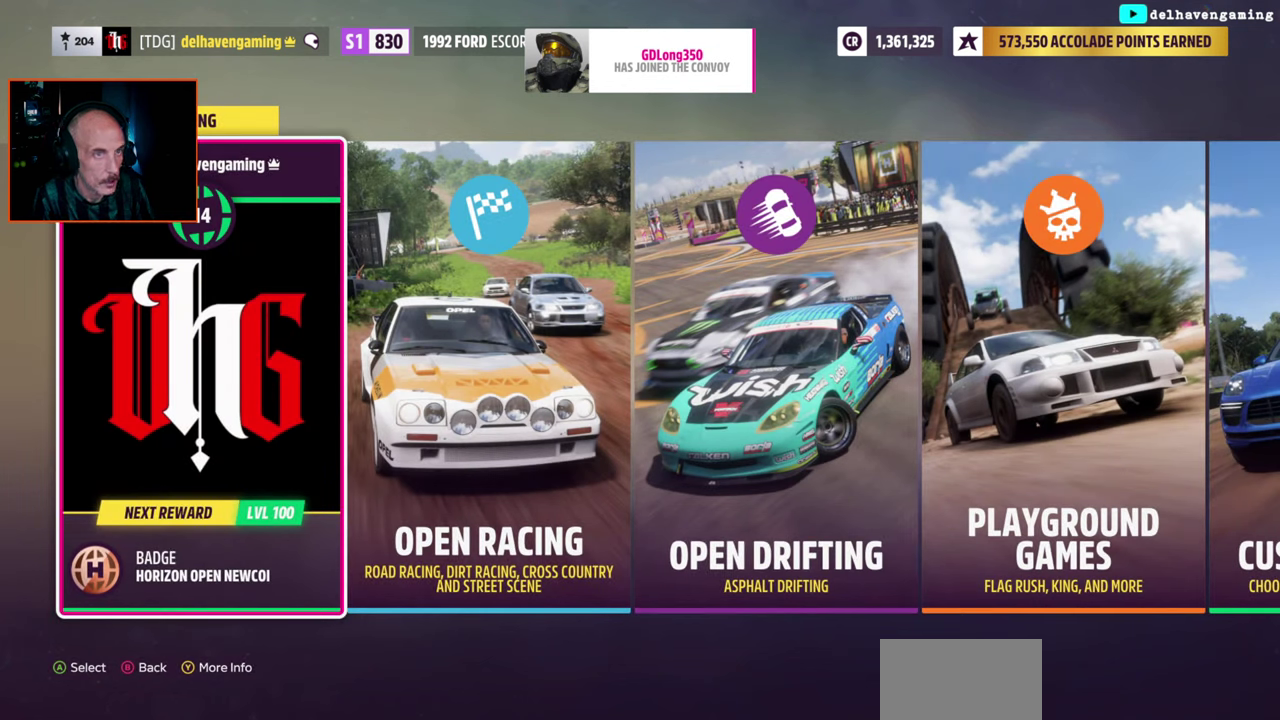
{"buttons": [], "left_stick": "center", "right_stick": "center", "events": []}
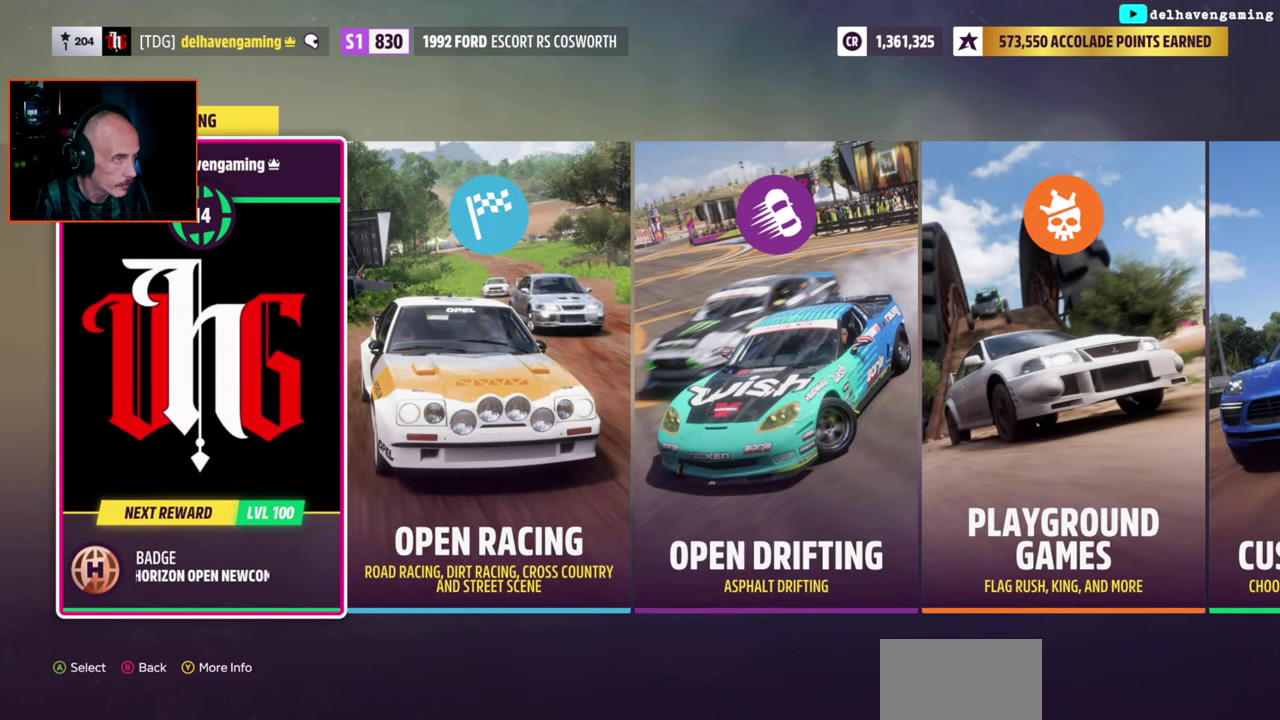
{"buttons": [], "left_stick": "center", "right_stick": "center", "events": []}
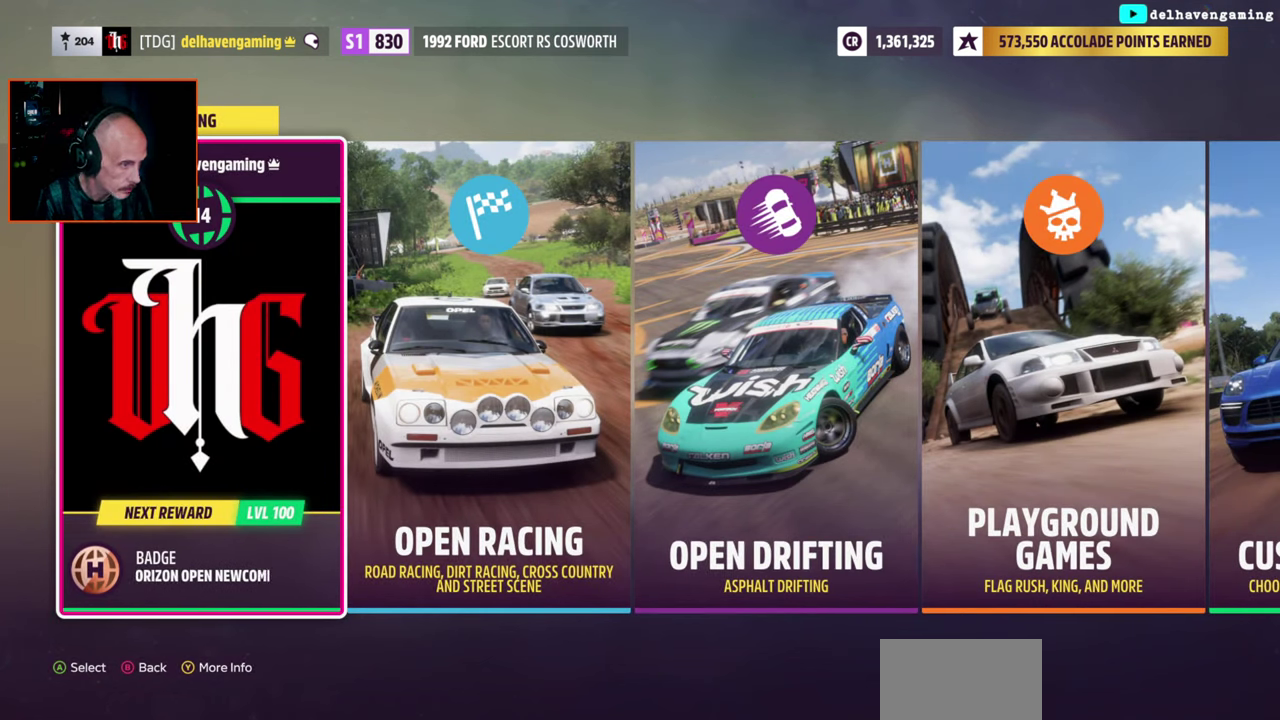
{"buttons": [], "left_stick": "center", "right_stick": "center", "events": [[217, "DPAD_RIGHT", "down"], [400, "DPAD_RIGHT", "up"]]}
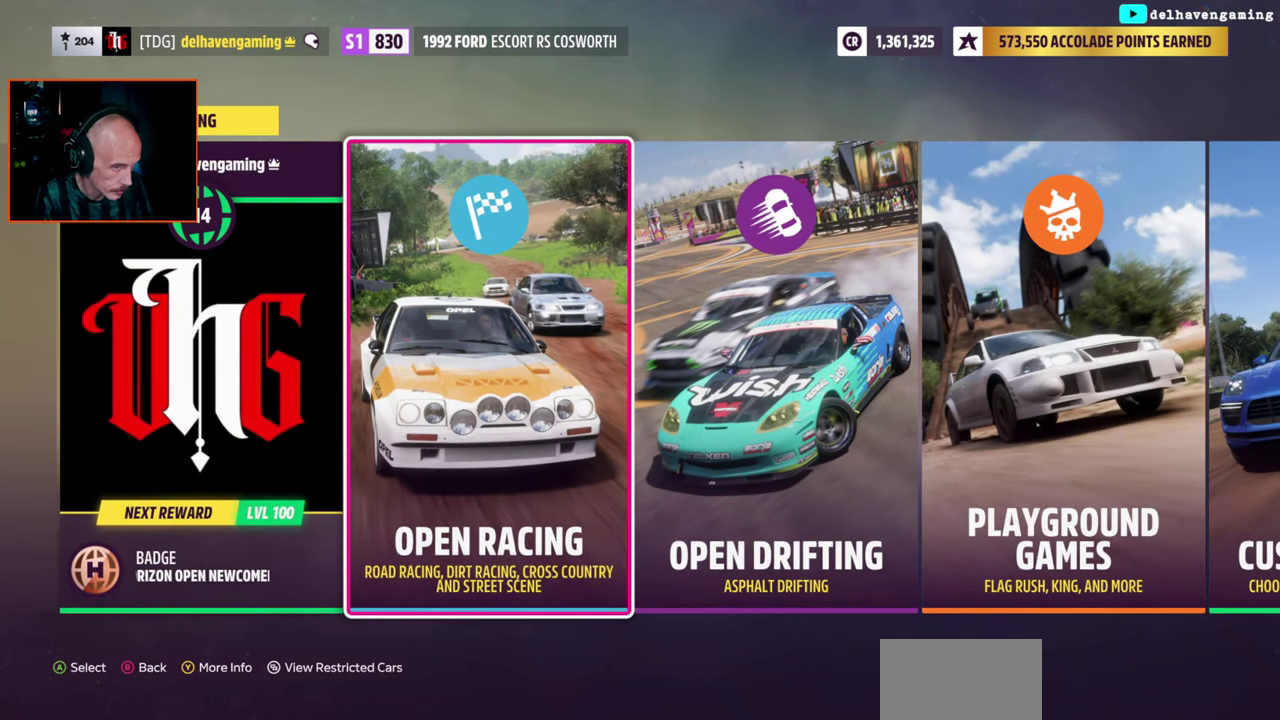
{"buttons": ["CROSS"], "left_stick": "center", "right_stick": "center", "events": [[83, "DPAD_RIGHT", "down"], [233, "DPAD_RIGHT", "up"], [433, "CROSS", "down"]]}
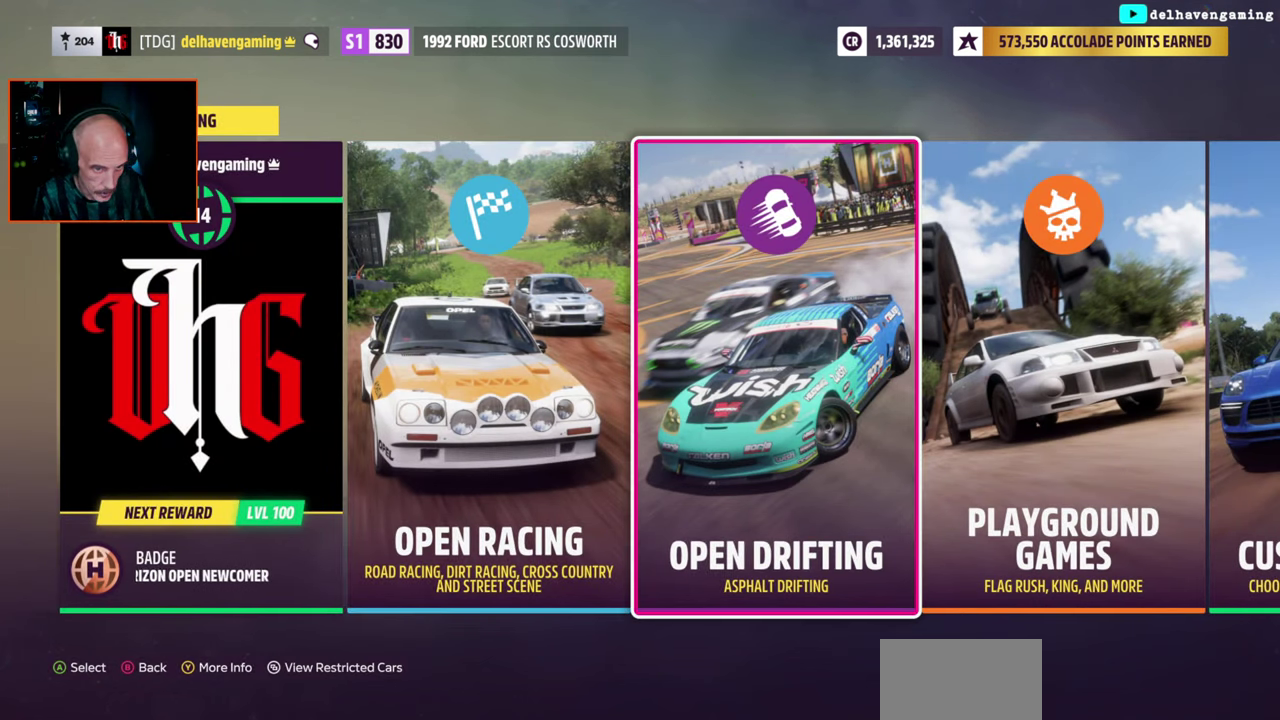
{"buttons": [], "left_stick": "center", "right_stick": "center", "events": [[33, "CROSS", "up"]]}